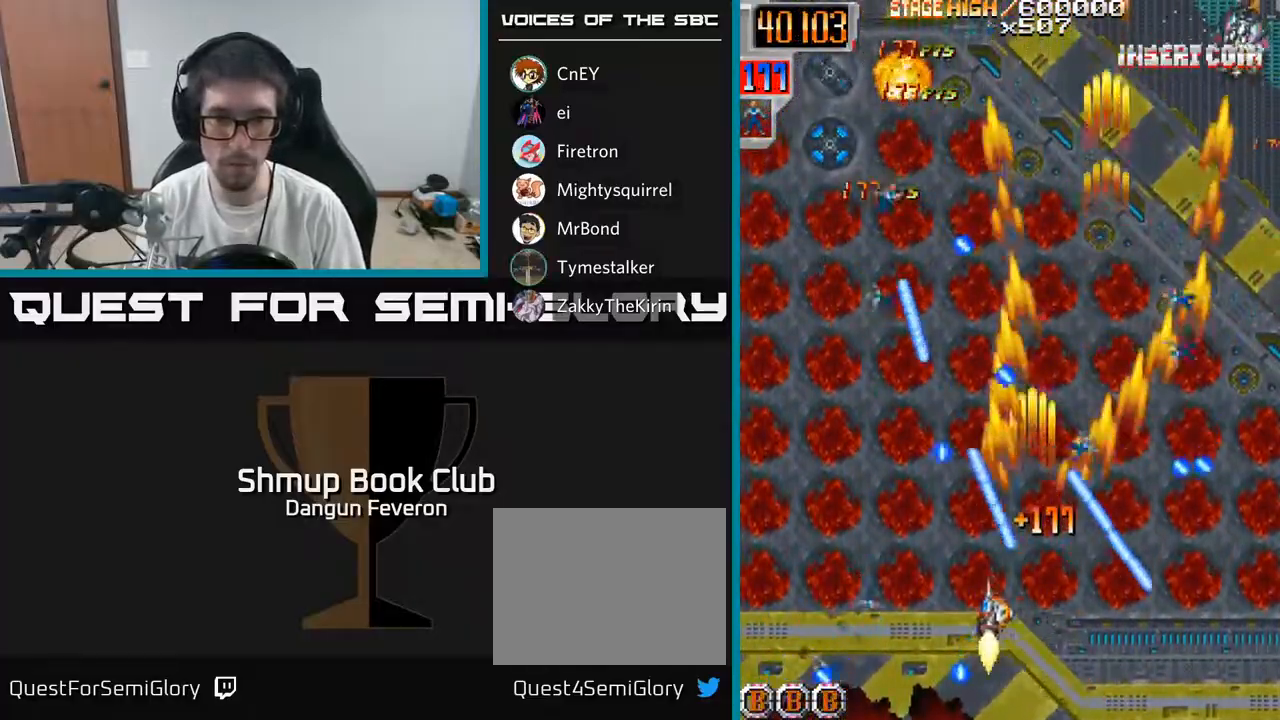
Gameplay with a controller (Xbox layout); each line is a JSON object with the inputs held at the frame after it. "events" lists button and stick changes between this image and that frame as [ms after this image, input, new state], when the widget could be followed in between.
{"buttons": ["R2"], "left_stick": "center", "right_stick": "center", "events": [[50, "DPAD_DOWN", "down"], [200, "DPAD_DOWN", "up"], [317, "DPAD_UP", "down"], [333, "DPAD_LEFT", "up"], [500, "DPAD_UP", "up"]]}
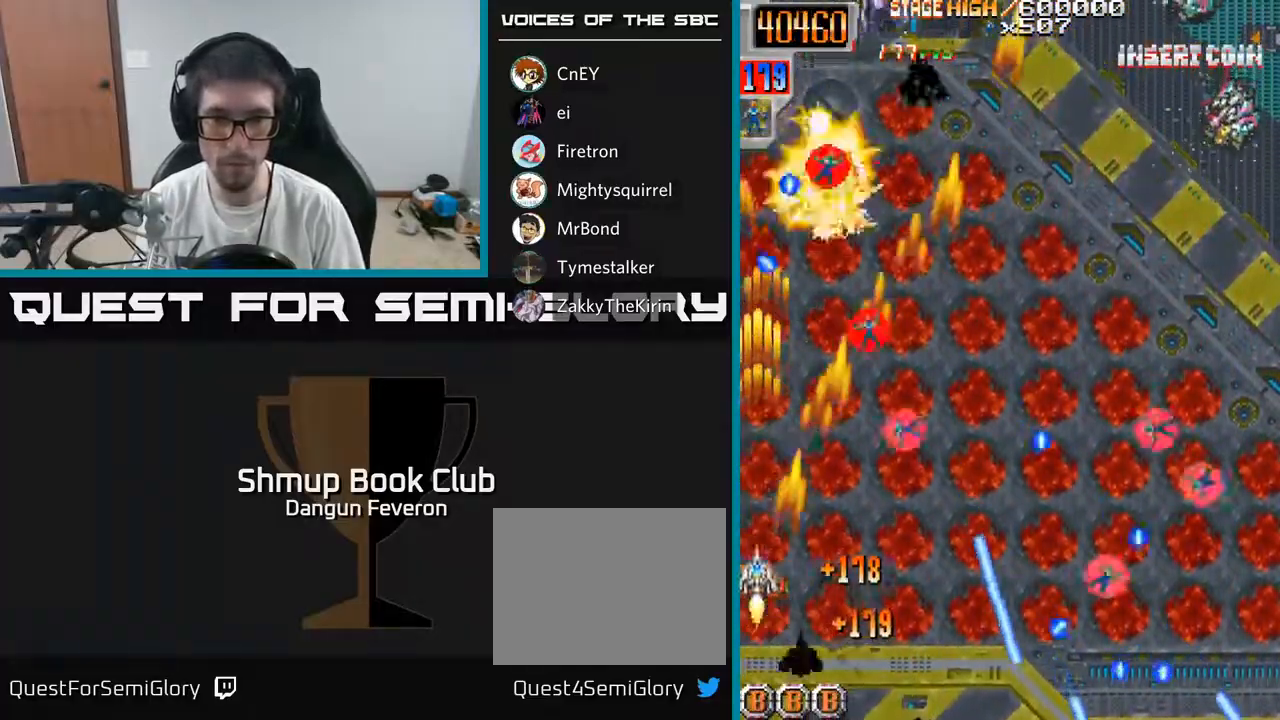
{"buttons": ["R2", "DPAD_DOWN", "DPAD_RIGHT"], "left_stick": "center", "right_stick": "center", "events": [[33, "DPAD_RIGHT", "down"], [133, "DPAD_DOWN", "down"], [233, "DPAD_DOWN", "up"], [250, "DPAD_RIGHT", "up"], [267, "DPAD_UP", "down"], [367, "DPAD_UP", "up"], [400, "DPAD_RIGHT", "down"], [450, "DPAD_DOWN", "down"]]}
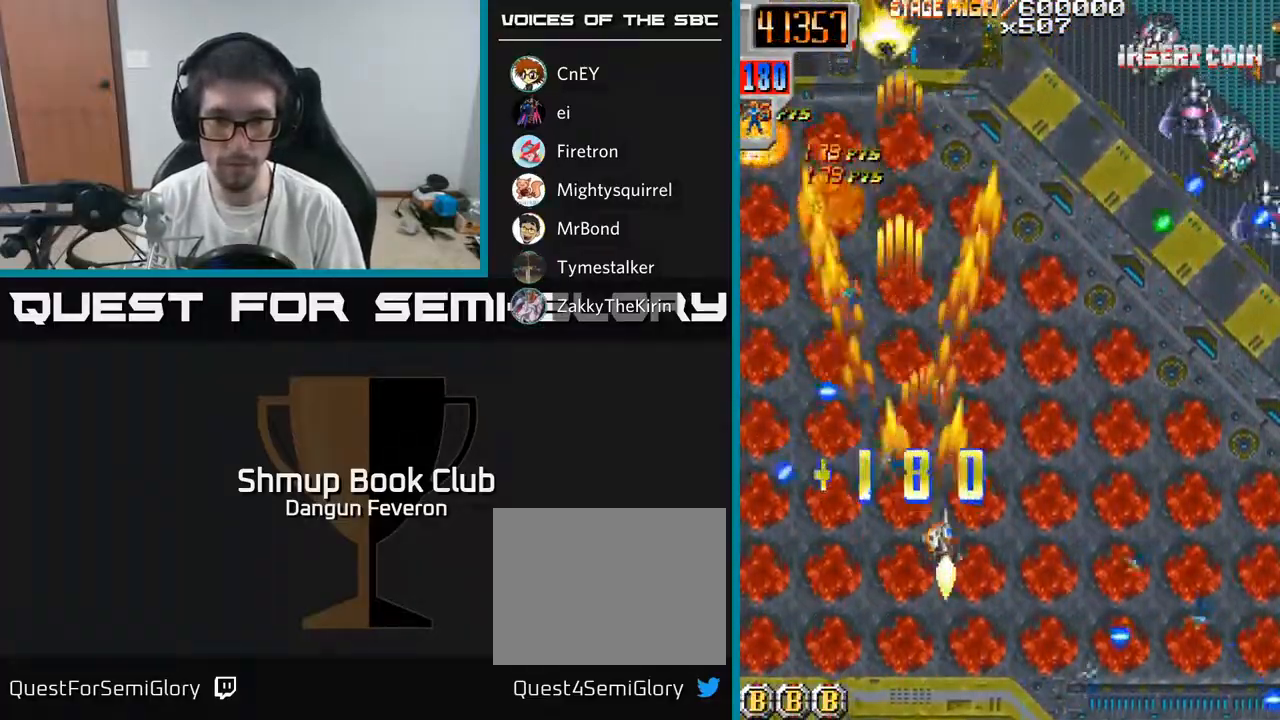
{"buttons": ["R2", "DPAD_LEFT"], "left_stick": "center", "right_stick": "center", "events": [[150, "DPAD_DOWN", "up"], [333, "DPAD_DOWN", "down"], [383, "DPAD_RIGHT", "up"], [450, "DPAD_LEFT", "down"], [500, "DPAD_DOWN", "up"]]}
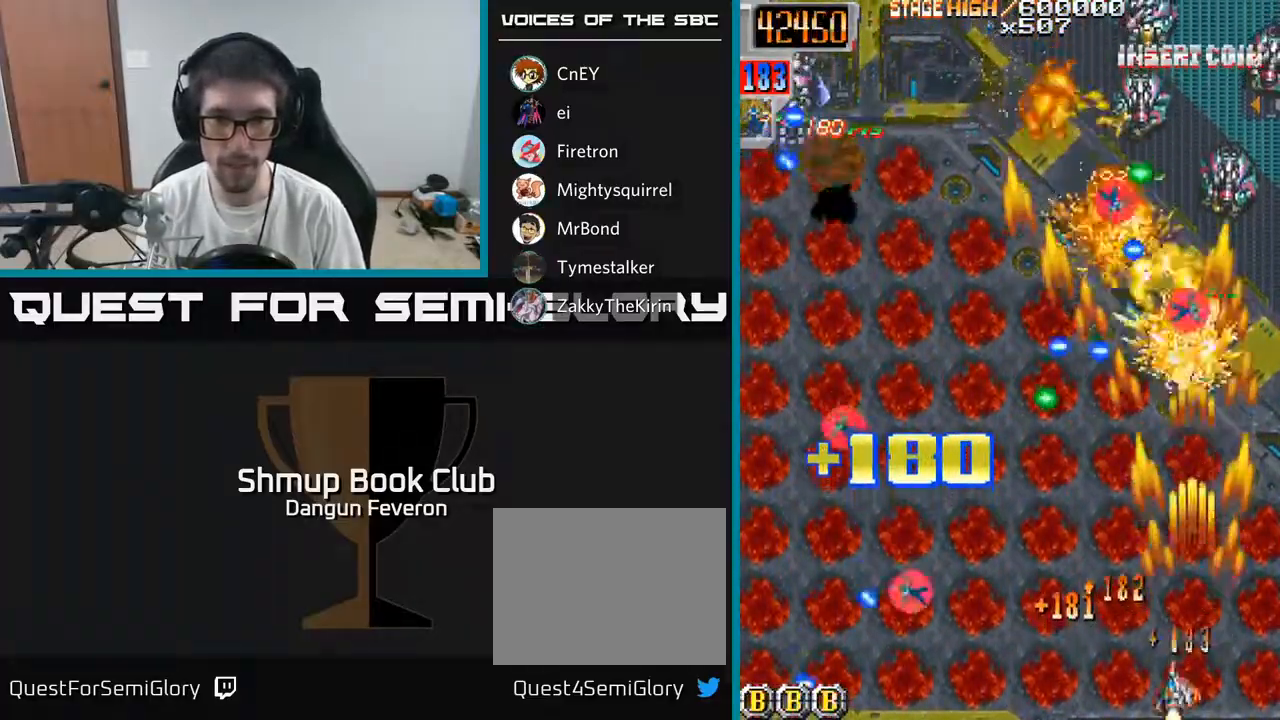
{"buttons": ["R2", "DPAD_RIGHT"], "left_stick": "center", "right_stick": "center", "events": [[400, "DPAD_LEFT", "up"], [417, "DPAD_RIGHT", "down"]]}
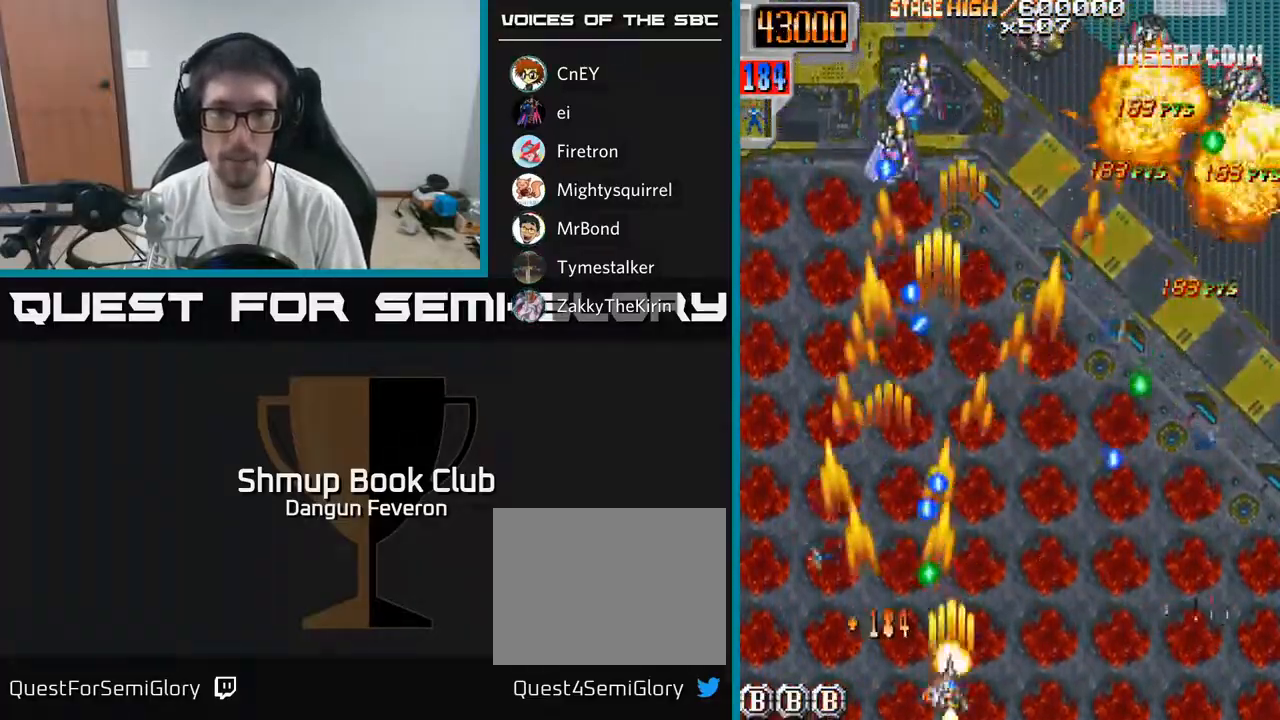
{"buttons": ["R2", "DPAD_LEFT"], "left_stick": "center", "right_stick": "center", "events": [[167, "DPAD_RIGHT", "up"], [233, "DPAD_LEFT", "down"], [333, "DPAD_UP", "down"], [500, "DPAD_UP", "up"]]}
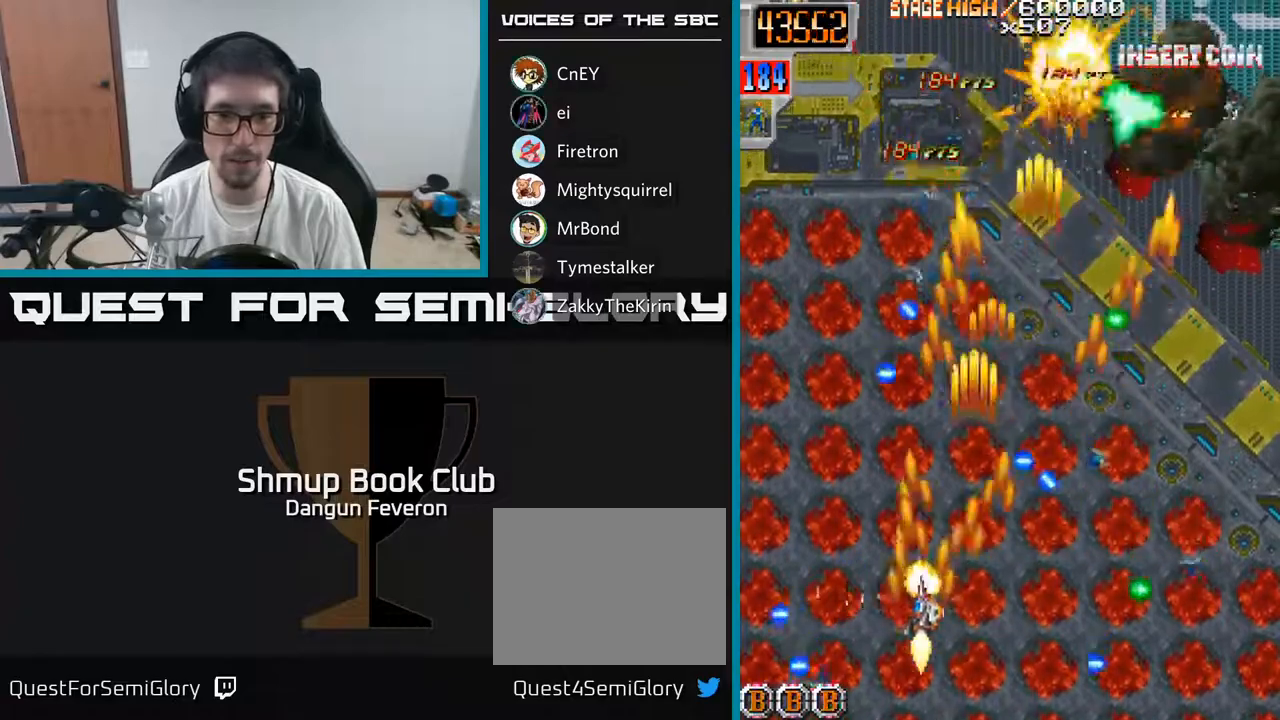
{"buttons": ["R2", "DPAD_UP"], "left_stick": "center", "right_stick": "center", "events": [[117, "DPAD_DOWN", "down"], [133, "DPAD_LEFT", "up"], [200, "DPAD_RIGHT", "down"], [267, "DPAD_RIGHT", "up"], [283, "DPAD_DOWN", "up"], [333, "DPAD_LEFT", "down"], [367, "DPAD_UP", "down"], [483, "DPAD_LEFT", "up"]]}
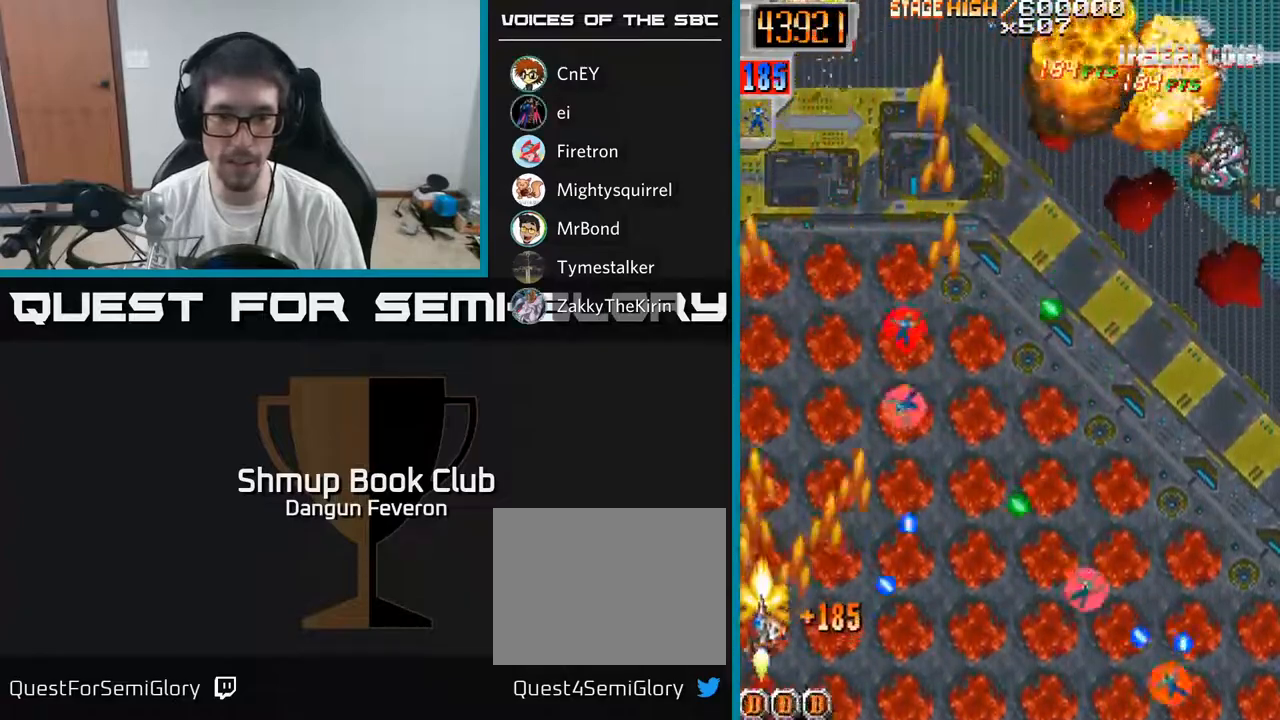
{"buttons": ["R2", "DPAD_DOWN", "DPAD_RIGHT"], "left_stick": "center", "right_stick": "center", "events": [[150, "DPAD_RIGHT", "down"], [200, "DPAD_UP", "up"], [333, "DPAD_DOWN", "down"]]}
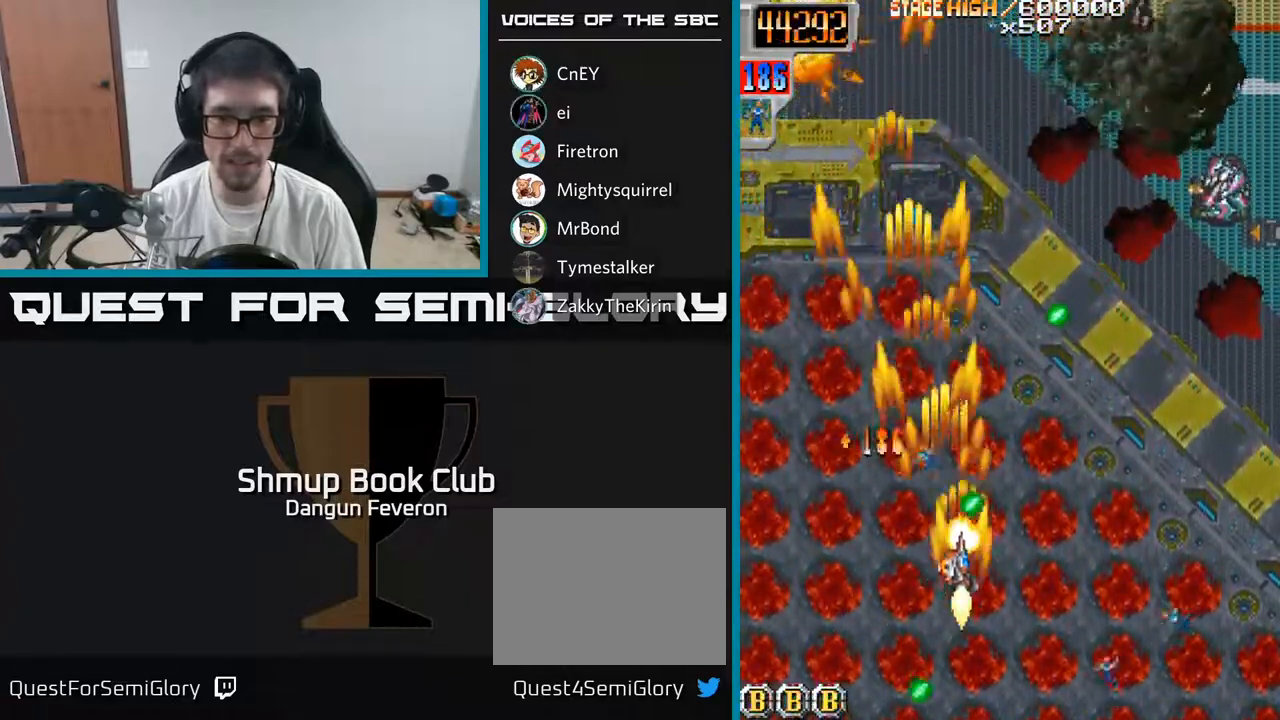
{"buttons": ["R2", "DPAD_LEFT"], "left_stick": "center", "right_stick": "center", "events": [[133, "DPAD_DOWN", "up"], [317, "DPAD_UP", "down"], [333, "DPAD_RIGHT", "up"], [467, "DPAD_LEFT", "down"], [483, "DPAD_UP", "up"]]}
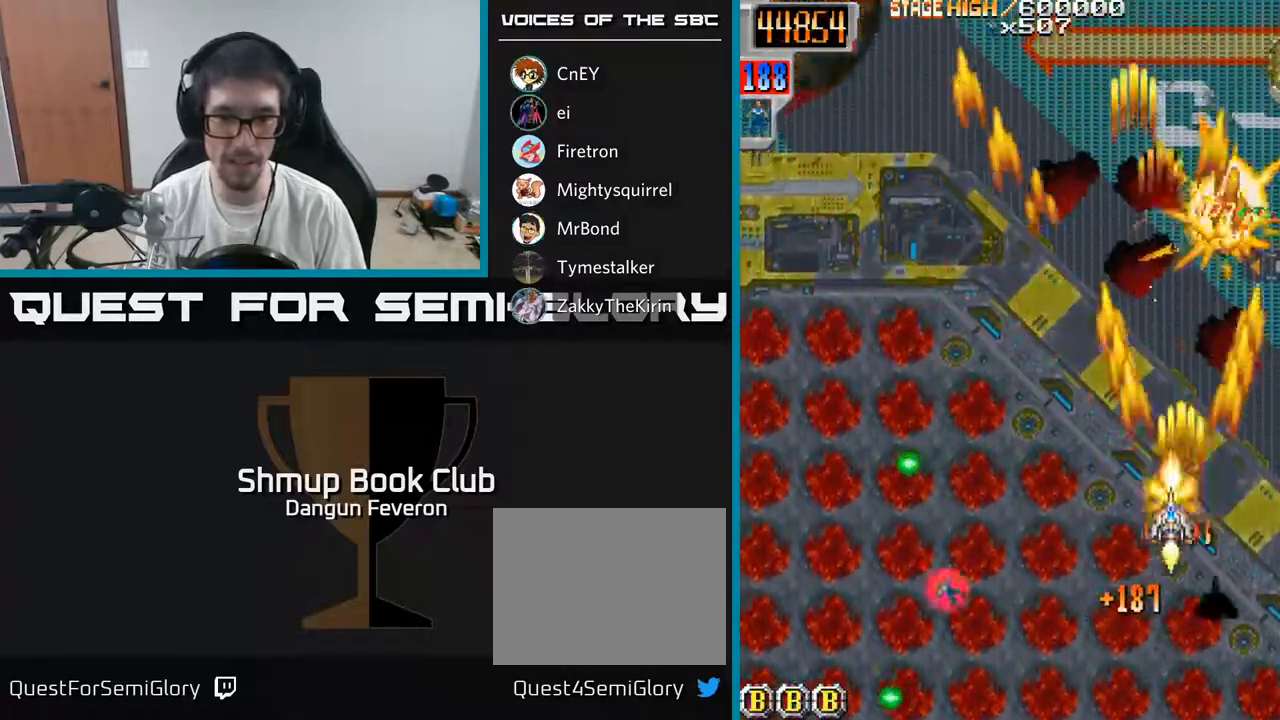
{"buttons": ["R2", "DPAD_RIGHT"], "left_stick": "center", "right_stick": "center", "events": [[67, "DPAD_DOWN", "down"], [350, "DPAD_DOWN", "up"], [417, "DPAD_LEFT", "up"], [450, "DPAD_RIGHT", "down"]]}
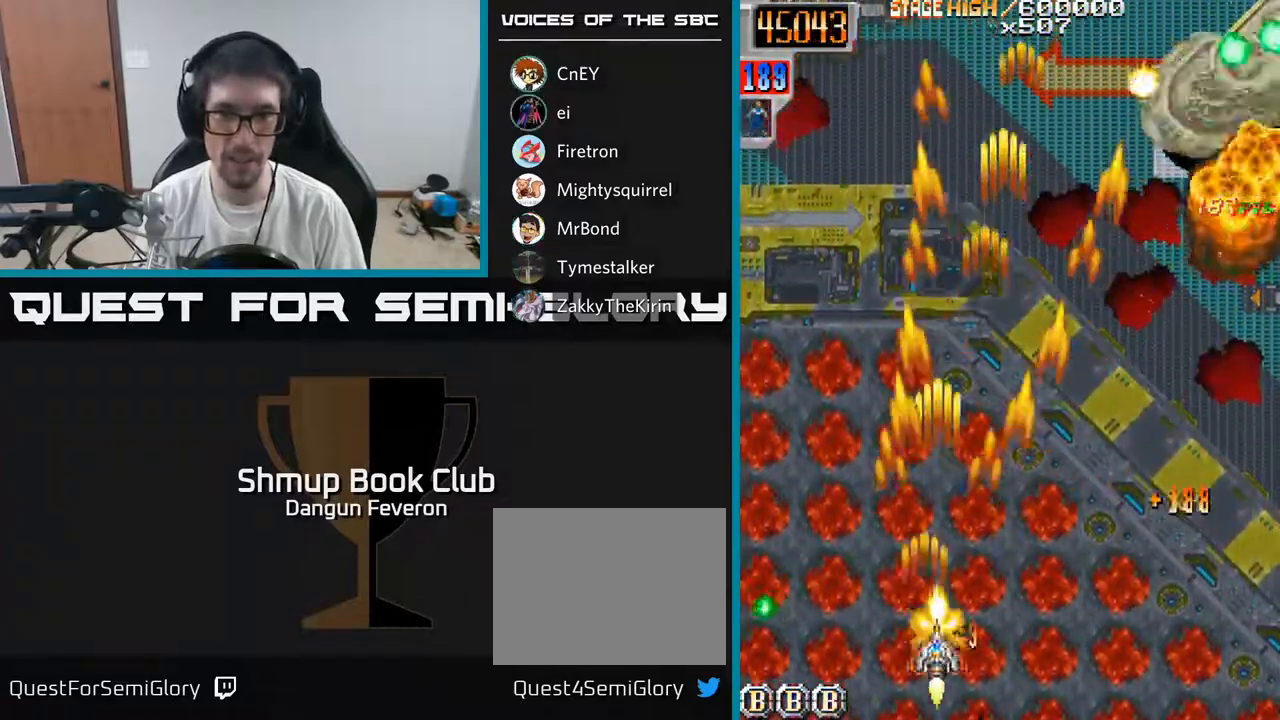
{"buttons": ["A", "R2", "DPAD_UP"], "left_stick": "center", "right_stick": "center", "events": [[250, "DPAD_RIGHT", "up"], [267, "DPAD_UP", "down"], [317, "DPAD_LEFT", "down"], [400, "DPAD_LEFT", "up"], [417, "A", "down"]]}
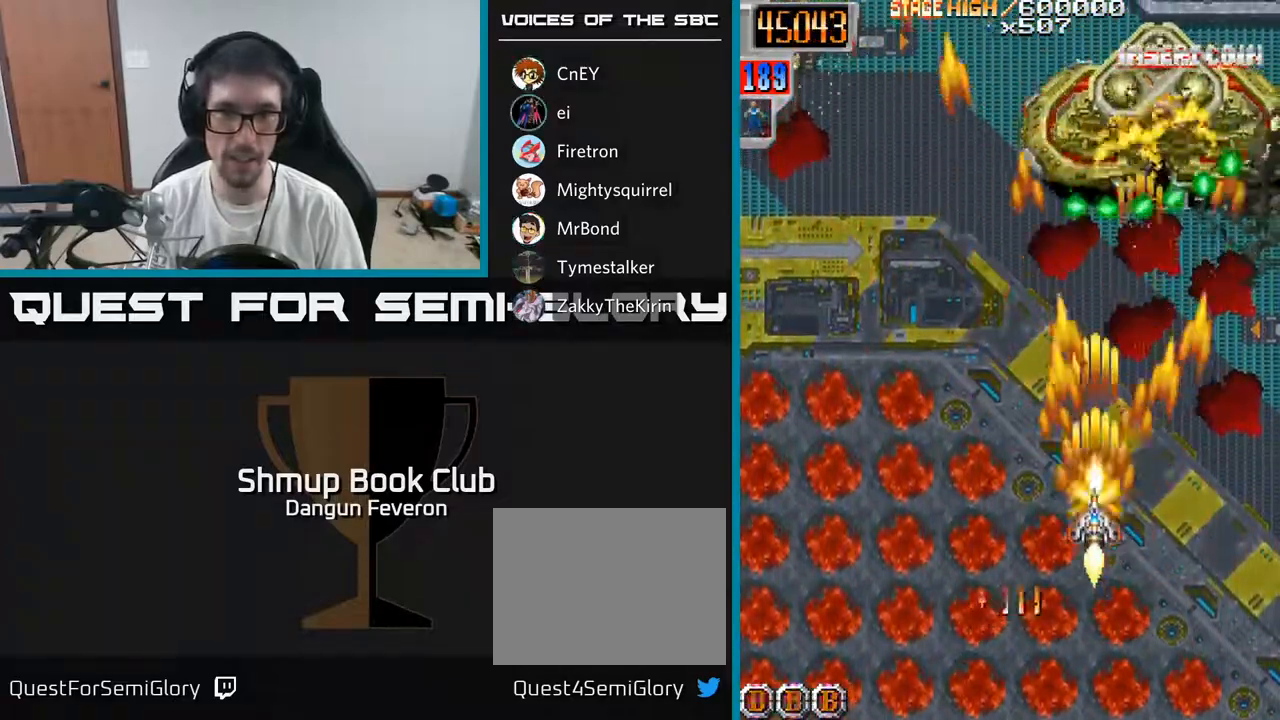
{"buttons": ["R2", "DPAD_DOWN"], "left_stick": "center", "right_stick": "center", "events": [[17, "DPAD_LEFT", "down"], [33, "R2", "up"], [117, "DPAD_UP", "up"], [283, "DPAD_DOWN", "down"], [283, "DPAD_LEFT", "up"], [350, "DPAD_RIGHT", "down"], [417, "R2", "down"], [467, "DPAD_RIGHT", "up"], [500, "A", "up"]]}
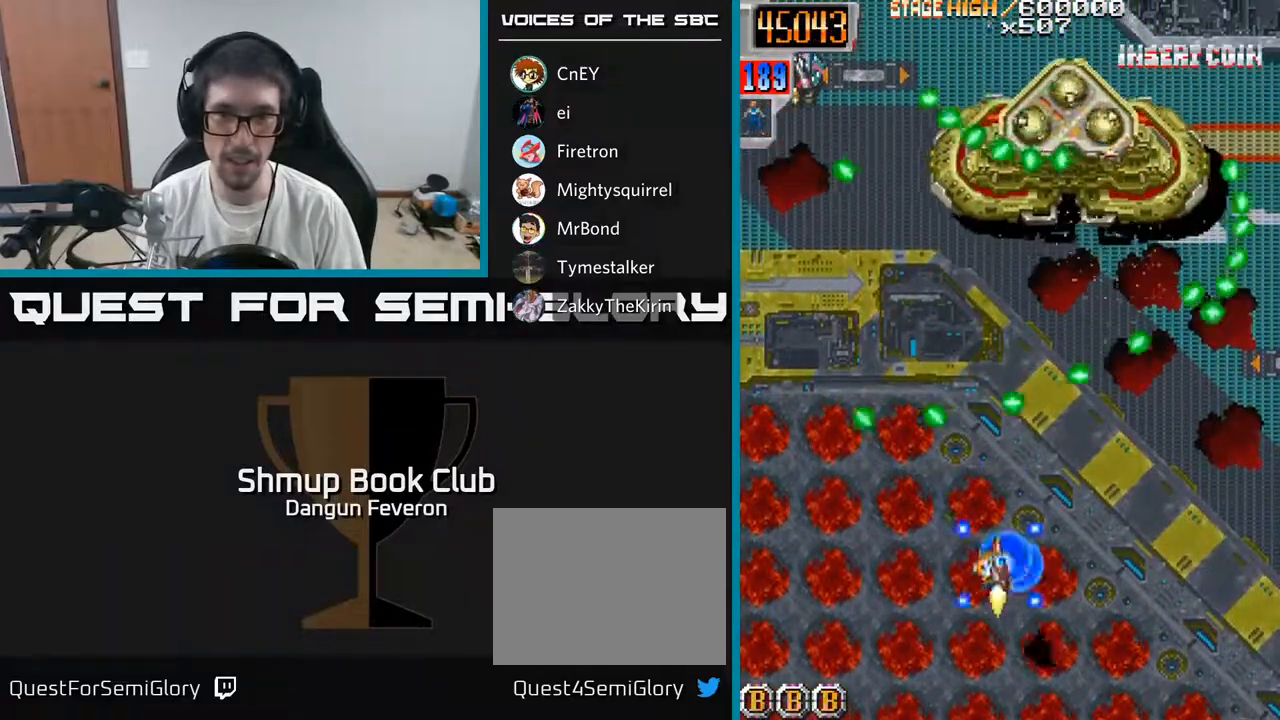
{"buttons": ["R2"], "left_stick": "center", "right_stick": "center", "events": [[183, "DPAD_RIGHT", "down"], [200, "DPAD_DOWN", "up"], [383, "DPAD_RIGHT", "up"]]}
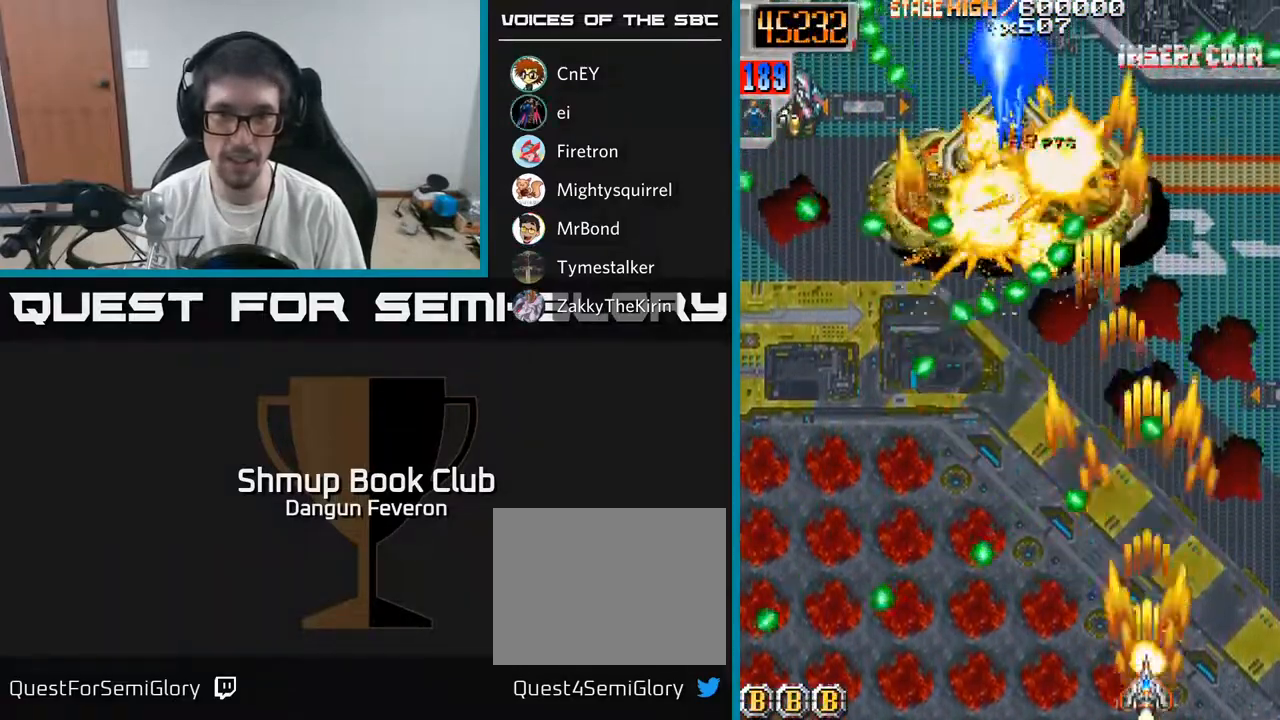
{"buttons": ["R2", "DPAD_UP"], "left_stick": "center", "right_stick": "center", "events": [[217, "DPAD_RIGHT", "down"], [233, "DPAD_UP", "down"], [267, "DPAD_RIGHT", "up"]]}
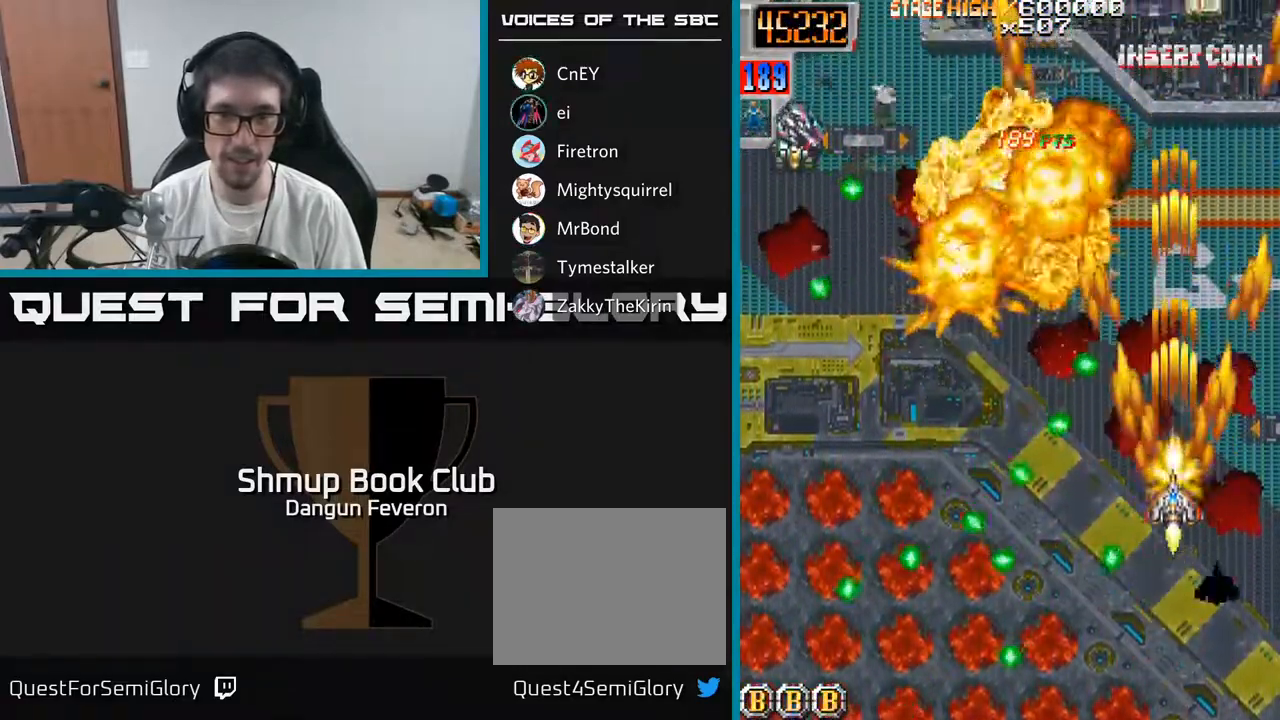
{"buttons": ["R2", "DPAD_LEFT"], "left_stick": "center", "right_stick": "center", "events": [[183, "DPAD_LEFT", "down"], [233, "DPAD_UP", "up"], [283, "DPAD_DOWN", "down"], [483, "DPAD_DOWN", "up"]]}
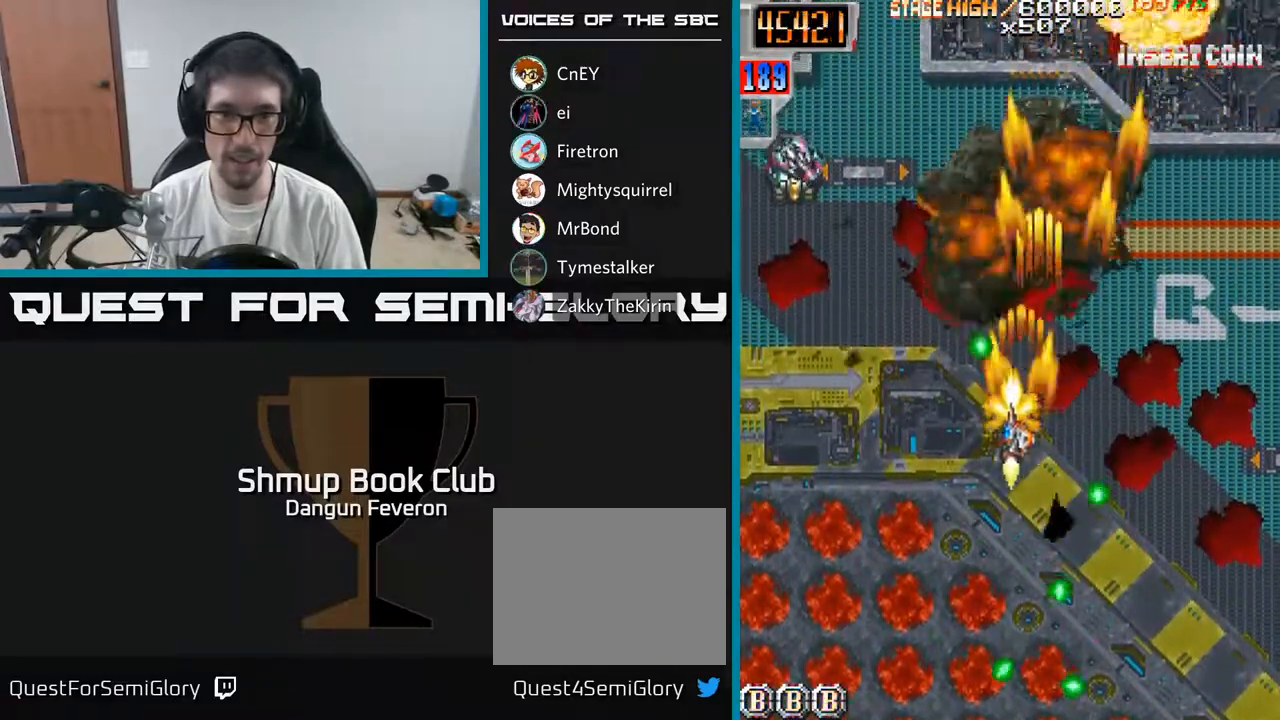
{"buttons": ["R2", "DPAD_DOWN"], "left_stick": "center", "right_stick": "center", "events": [[283, "DPAD_LEFT", "up"], [300, "DPAD_DOWN", "down"], [333, "DPAD_RIGHT", "down"], [483, "DPAD_RIGHT", "up"]]}
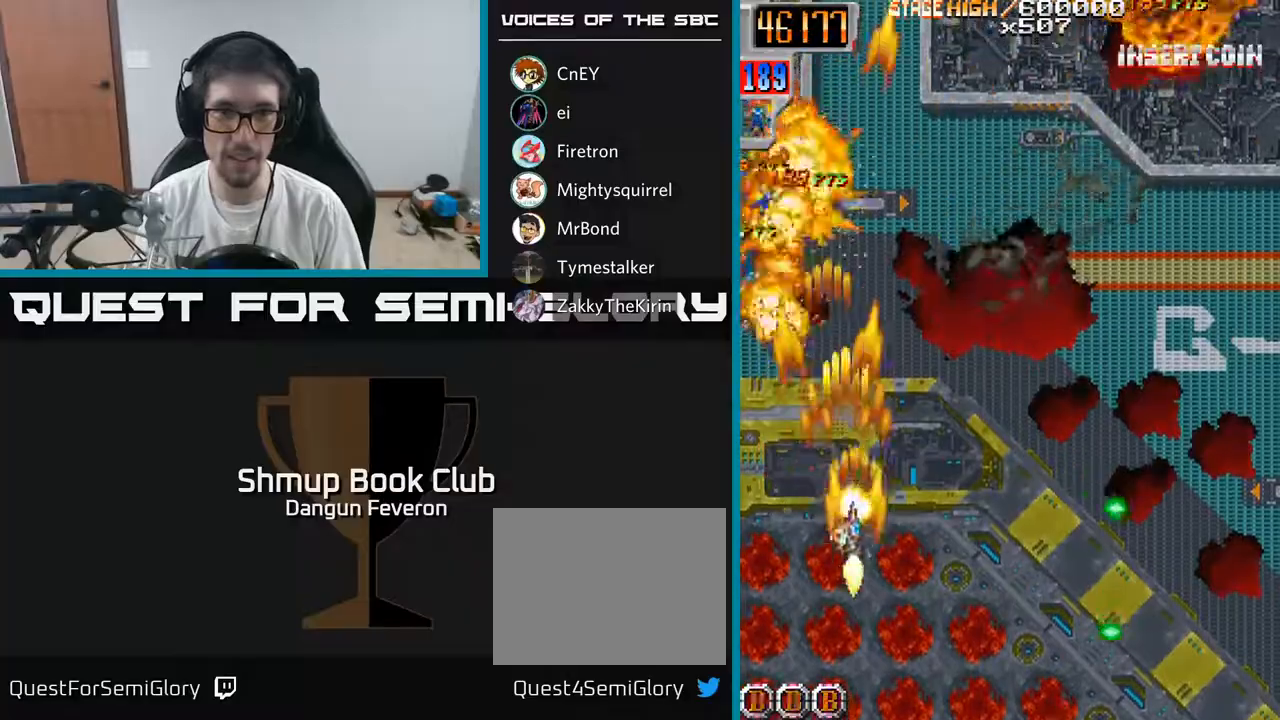
{"buttons": ["R2"], "left_stick": "center", "right_stick": "center", "events": [[417, "DPAD_DOWN", "up"]]}
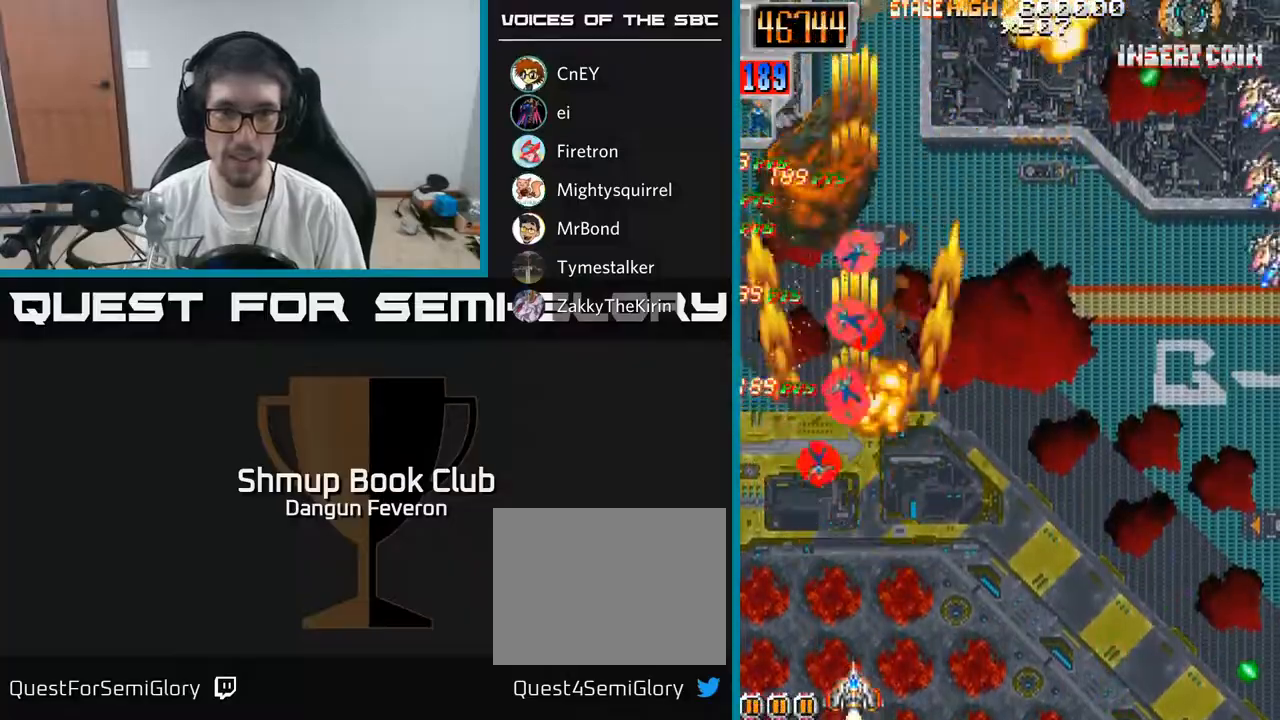
{"buttons": ["R2"], "left_stick": "center", "right_stick": "center", "events": [[33, "DPAD_UP", "down"], [483, "DPAD_UP", "up"]]}
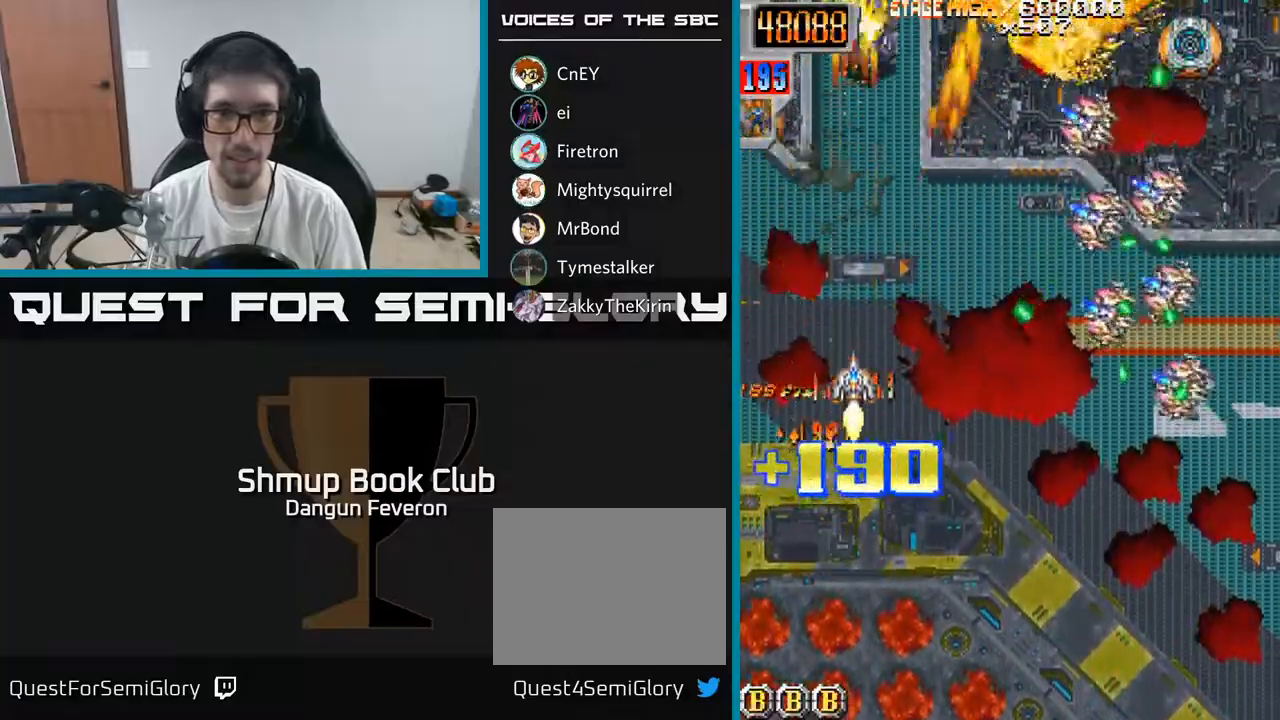
{"buttons": ["R2", "DPAD_DOWN"], "left_stick": "center", "right_stick": "center", "events": [[17, "DPAD_DOWN", "down"], [17, "DPAD_RIGHT", "down"], [350, "DPAD_RIGHT", "up"]]}
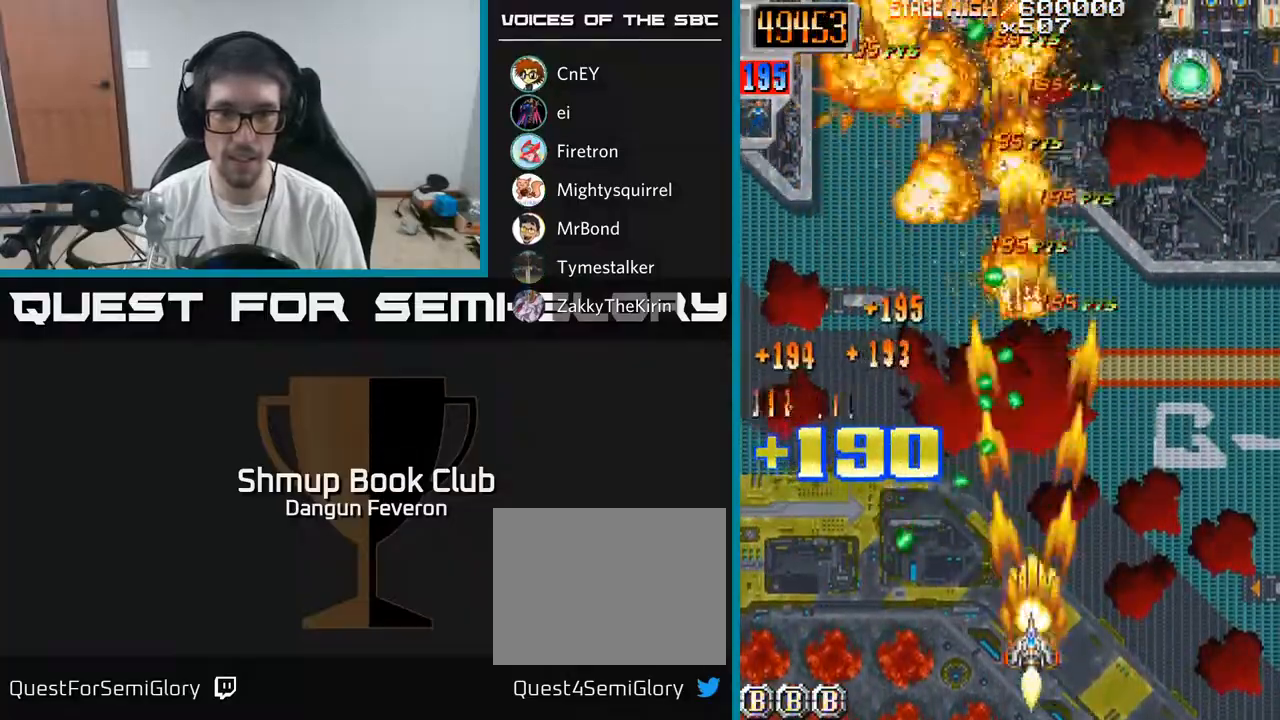
{"buttons": ["R2", "DPAD_LEFT"], "left_stick": "center", "right_stick": "center", "events": [[33, "DPAD_RIGHT", "down"], [67, "DPAD_DOWN", "up"], [367, "DPAD_RIGHT", "up"], [417, "DPAD_LEFT", "down"]]}
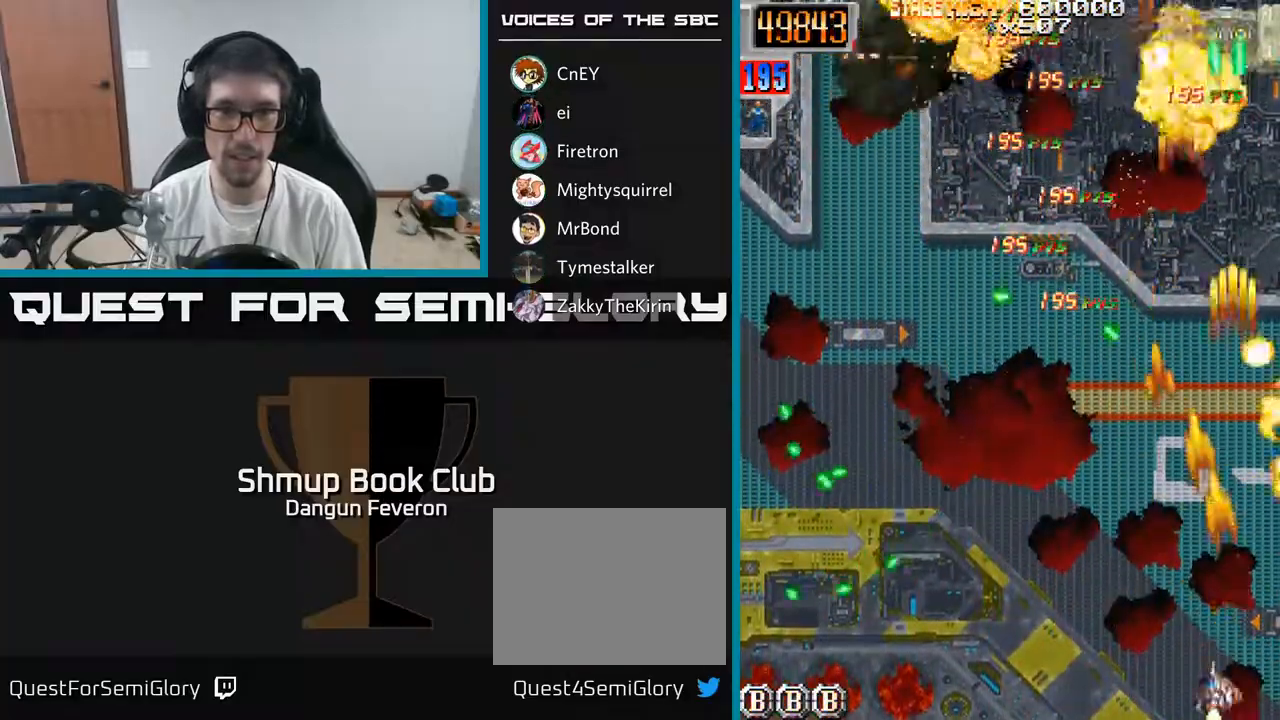
{"buttons": ["R2"], "left_stick": "center", "right_stick": "center", "events": [[233, "DPAD_LEFT", "up"], [250, "DPAD_RIGHT", "down"], [467, "DPAD_RIGHT", "up"]]}
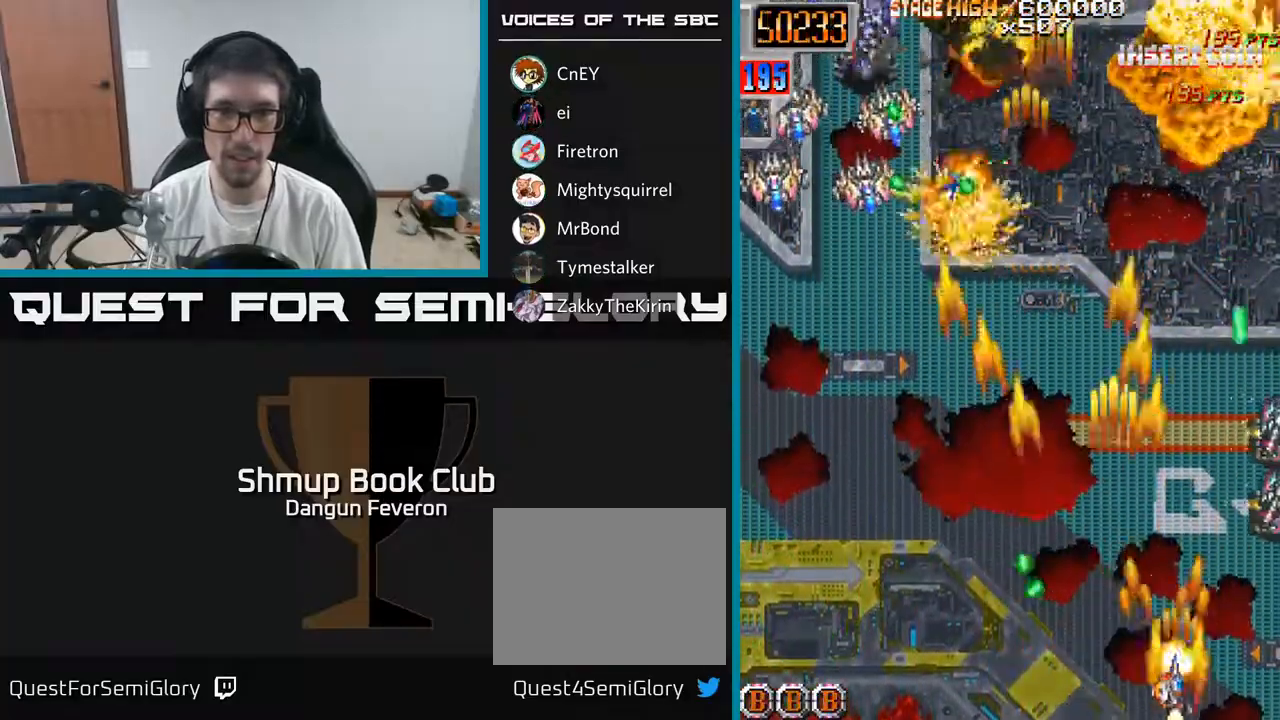
{"buttons": ["R2"], "left_stick": "center", "right_stick": "center", "events": [[33, "DPAD_UP", "down"], [67, "DPAD_LEFT", "down"], [200, "DPAD_UP", "up"], [500, "DPAD_LEFT", "up"]]}
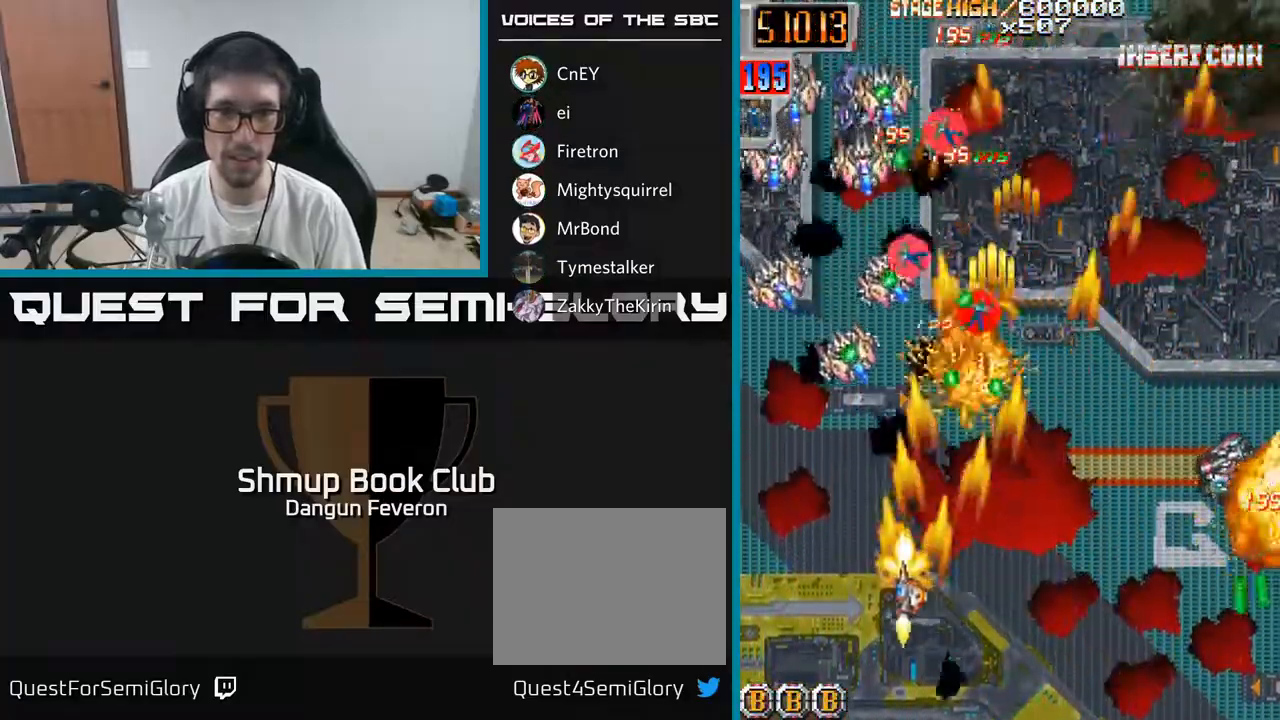
{"buttons": ["R2", "DPAD_UP", "DPAD_LEFT"], "left_stick": "center", "right_stick": "center", "events": [[17, "DPAD_RIGHT", "down"], [150, "DPAD_DOWN", "down"], [183, "DPAD_RIGHT", "up"], [233, "DPAD_LEFT", "down"], [283, "DPAD_DOWN", "up"], [483, "DPAD_UP", "down"]]}
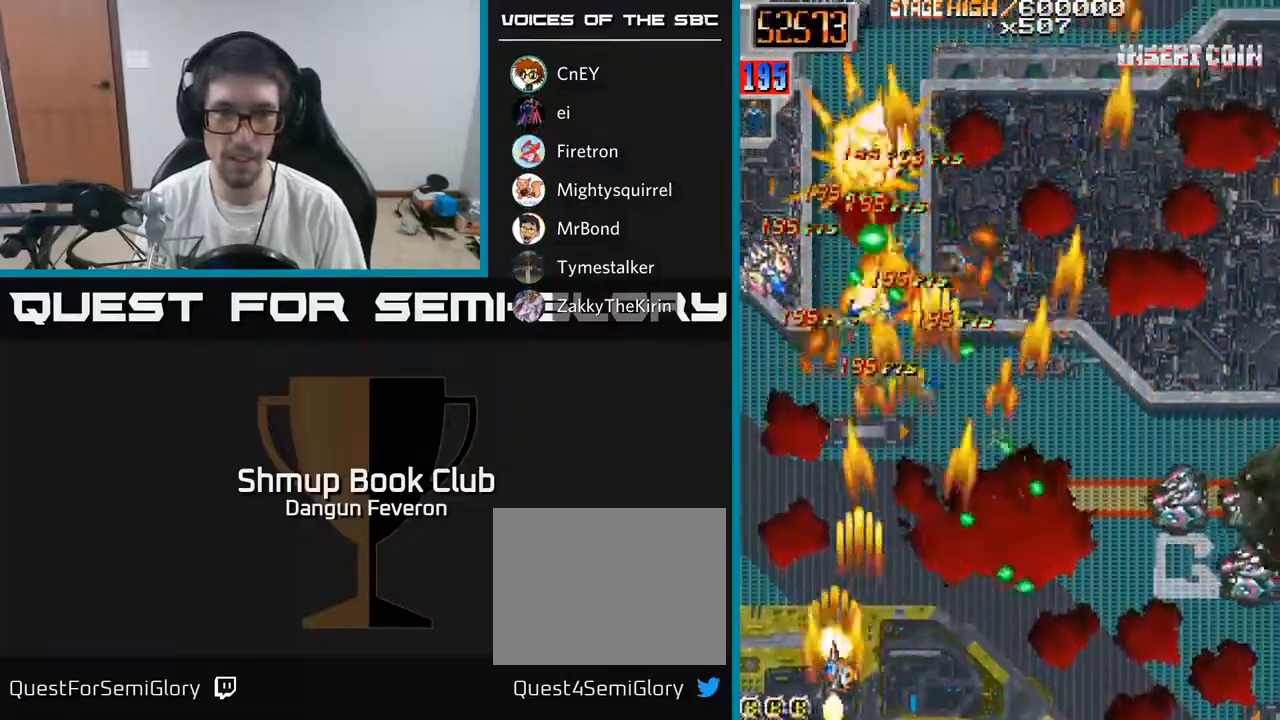
{"buttons": ["R2", "DPAD_DOWN"], "left_stick": "center", "right_stick": "center", "events": [[50, "DPAD_LEFT", "up"], [150, "DPAD_RIGHT", "down"], [167, "DPAD_UP", "up"], [267, "DPAD_DOWN", "down"], [333, "DPAD_DOWN", "up"], [400, "DPAD_RIGHT", "up"], [467, "DPAD_DOWN", "down"]]}
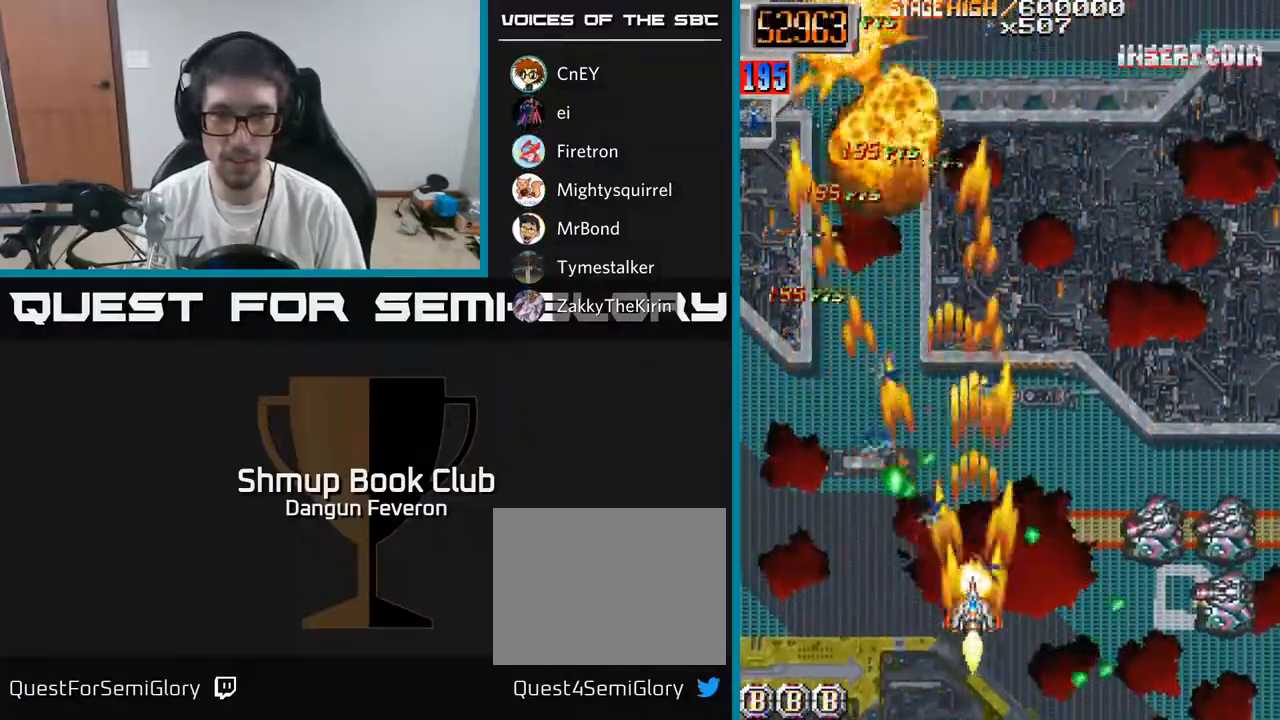
{"buttons": ["R2", "DPAD_RIGHT"], "left_stick": "center", "right_stick": "center", "events": [[100, "DPAD_DOWN", "up"], [250, "DPAD_RIGHT", "down"], [333, "DPAD_UP", "down"], [383, "DPAD_RIGHT", "up"], [450, "DPAD_UP", "up"], [467, "DPAD_RIGHT", "down"]]}
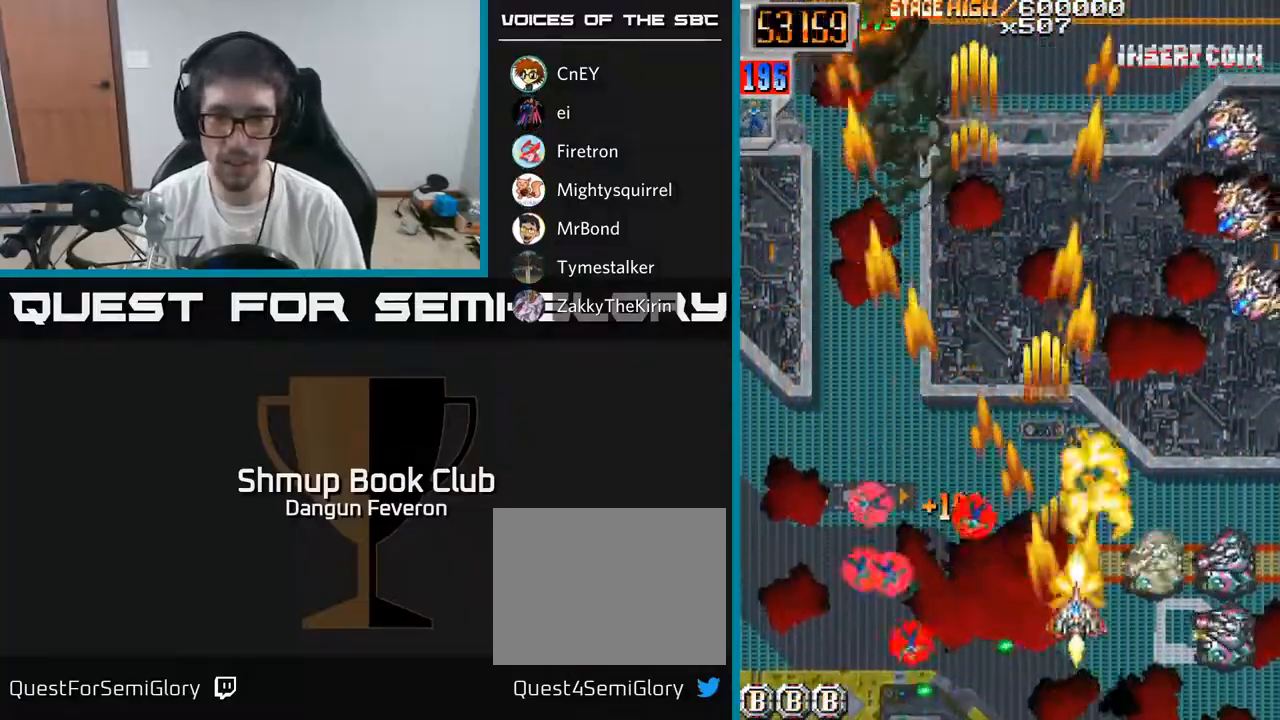
{"buttons": ["R2", "DPAD_LEFT"], "left_stick": "center", "right_stick": "center", "events": [[83, "DPAD_DOWN", "down"], [250, "DPAD_DOWN", "up"], [300, "DPAD_RIGHT", "up"], [333, "DPAD_LEFT", "down"]]}
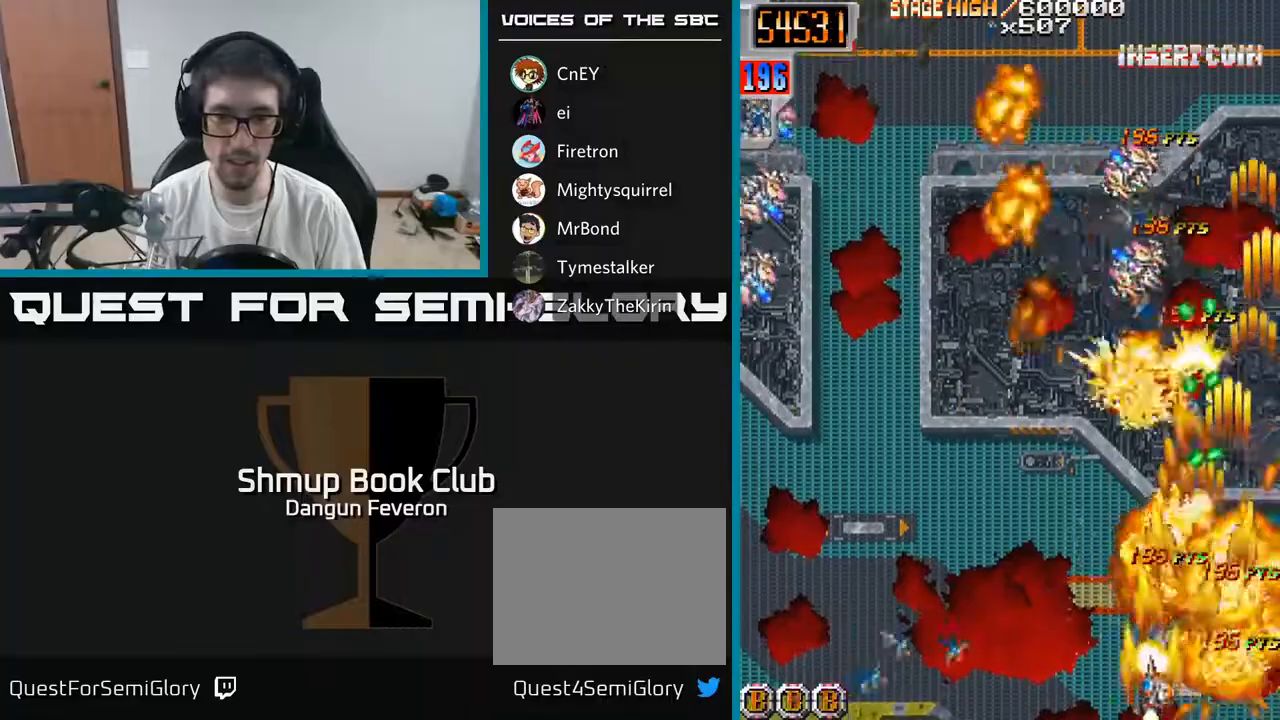
{"buttons": ["R2"], "left_stick": "center", "right_stick": "center", "events": [[233, "DPAD_UP", "down"], [483, "DPAD_LEFT", "up"], [483, "DPAD_UP", "up"]]}
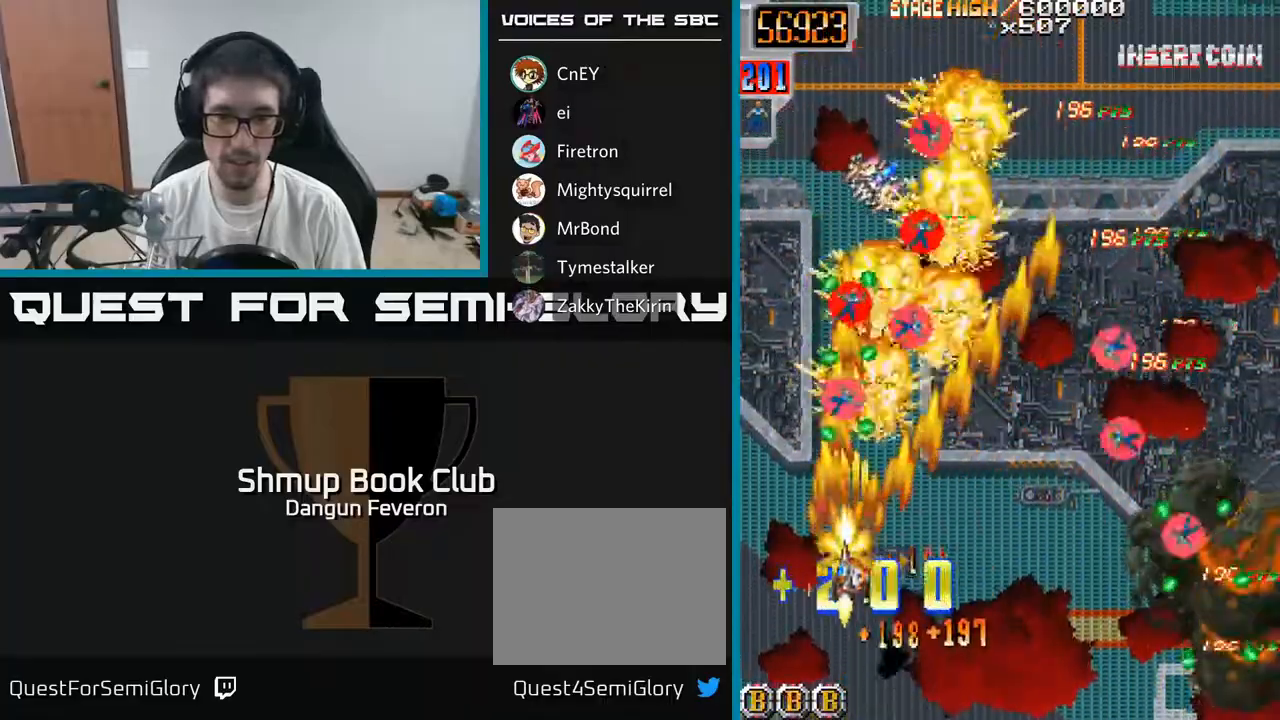
{"buttons": ["R2"], "left_stick": "center", "right_stick": "center", "events": [[17, "DPAD_RIGHT", "down"], [67, "DPAD_DOWN", "down"], [233, "DPAD_DOWN", "up"], [500, "DPAD_RIGHT", "up"]]}
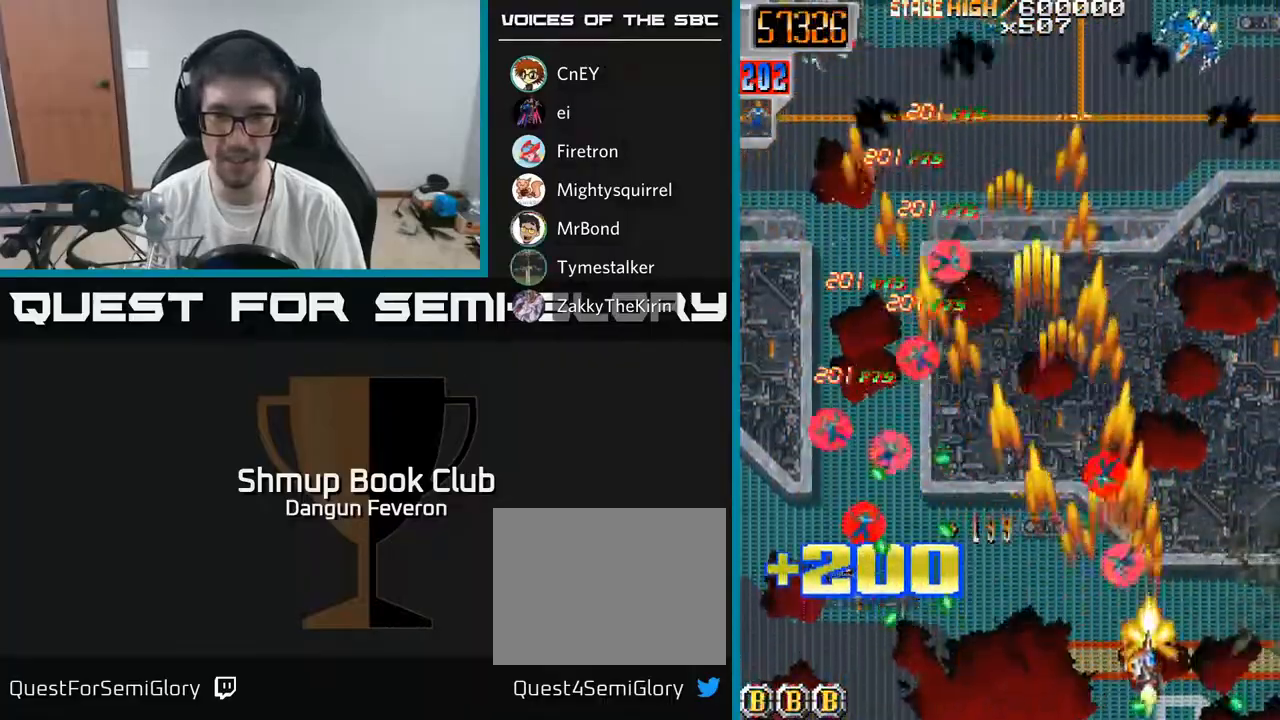
{"buttons": ["R2", "DPAD_LEFT"], "left_stick": "center", "right_stick": "center", "events": [[50, "DPAD_DOWN", "down"], [150, "DPAD_DOWN", "up"], [183, "DPAD_UP", "down"], [217, "DPAD_LEFT", "down"], [300, "DPAD_LEFT", "up"], [467, "DPAD_LEFT", "down"], [467, "DPAD_UP", "up"]]}
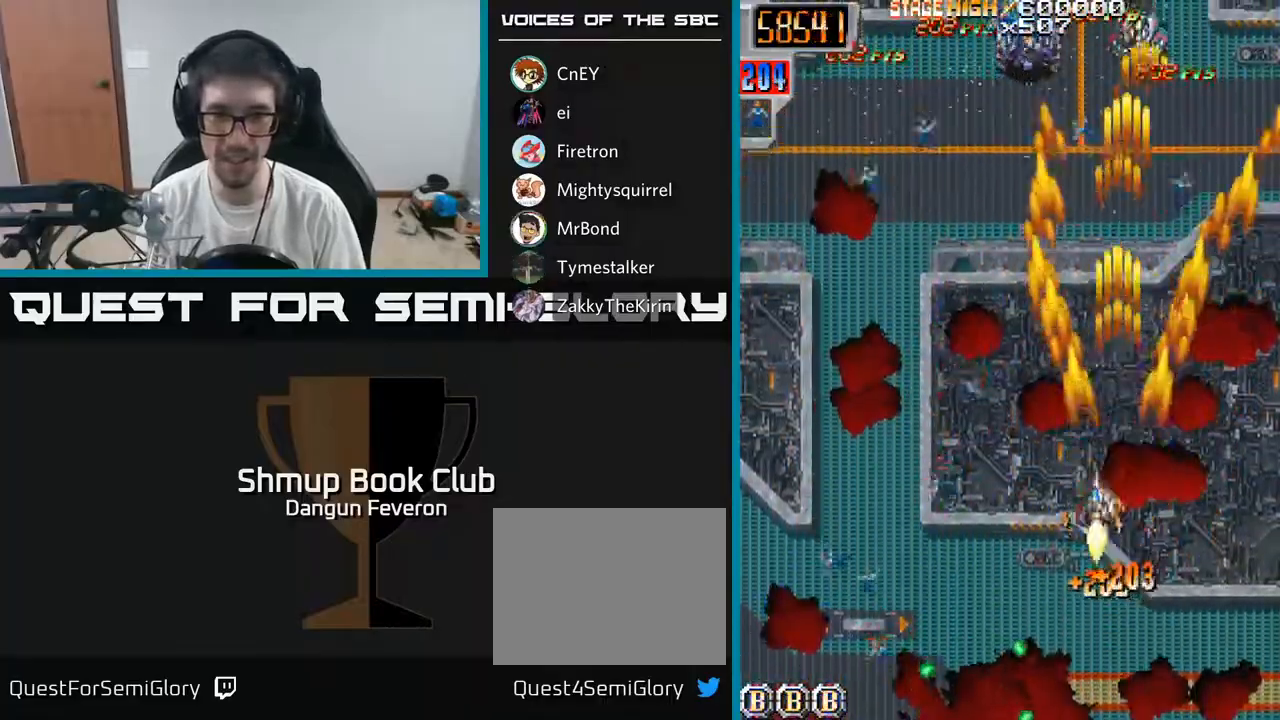
{"buttons": ["R2", "DPAD_RIGHT"], "left_stick": "center", "right_stick": "center", "events": [[50, "DPAD_DOWN", "down"], [133, "DPAD_DOWN", "up"], [233, "DPAD_DOWN", "down"], [417, "DPAD_DOWN", "up"], [417, "DPAD_LEFT", "up"], [450, "DPAD_RIGHT", "down"]]}